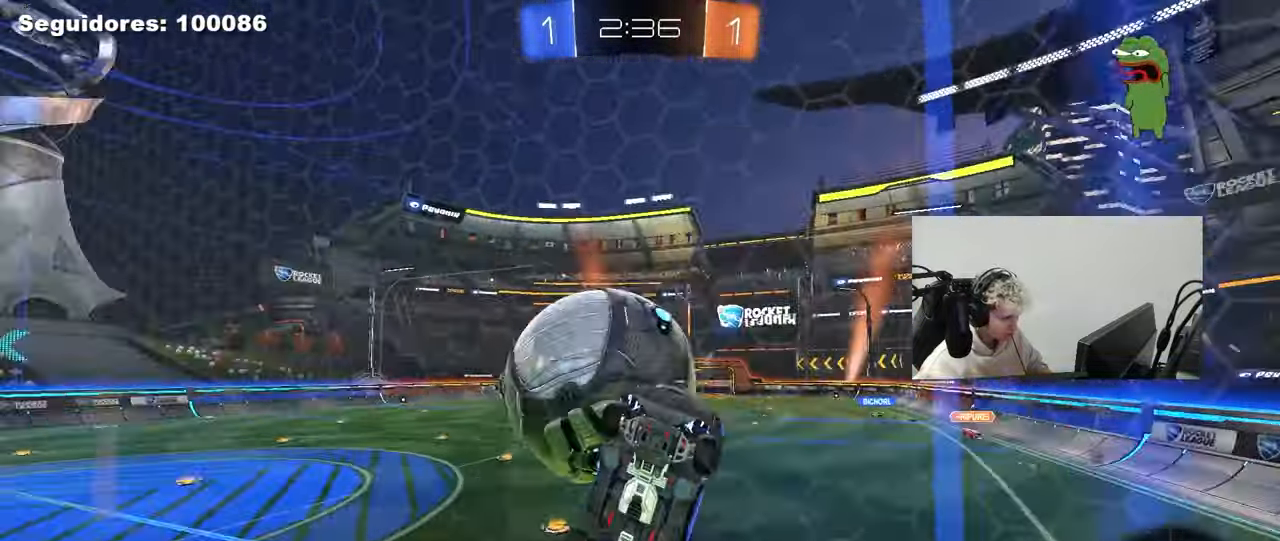
Gameplay with keyboard and mouse; each line is a JSON object with the keys and mouse buttons held at the frame after it. "events" lists presses ("down") and releases ("up") of "1", "2", "3", "4", "5", "a", "alt", "c", "caps_lock", "ctrl", "d", "e", "f", "g", "q", "r", "s", "shift", "space", "t", "tab", "v", "w", "x", "z", "mouse_left", "mouse_wheel" and "mouse_right" between this image and that frame as [ms after this image, input, new state], when the widget could be followed in between. "mouse_left", "mouse_wheel", "mouse_right" = the "left", "wheel", "right" buttons of the "mouse" list. No other keys are recorded. "wheel" means that the mouse wheel is clicked or scrolled. "mouse_move" is the direction in which the mouse moves at that frame (one of eight, or "still"), when it could be read.
{"keys": ["d"], "mouse": [], "mouse_move": "up", "events": [[183, "mouse_right", "down"], [183, "s", "up"], [283, "s", "down"], [333, "mouse_right", "up"], [433, "s", "up"]]}
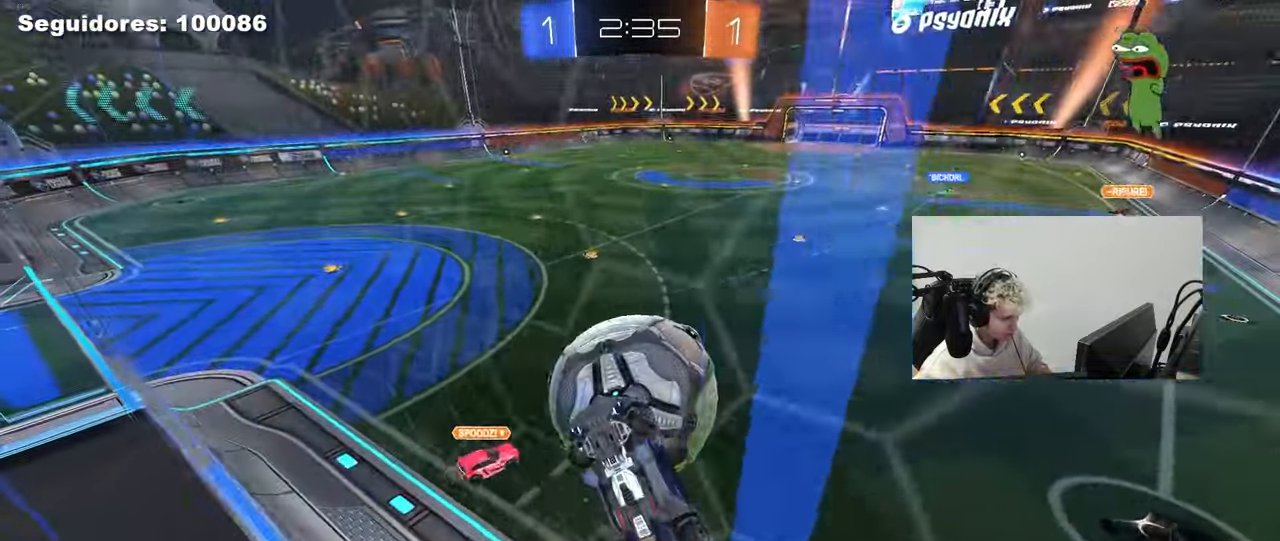
{"keys": ["a"], "mouse": ["left"], "mouse_move": "down-left", "events": [[67, "a", "down"], [67, "d", "up"], [67, "mouse_left", "down"], [67, "shift", "down"], [117, "s", "down"], [200, "s", "up"], [300, "s", "down"], [350, "mouse_left", "up"], [400, "mouse_left", "down"], [400, "shift", "up"], [483, "s", "up"]]}
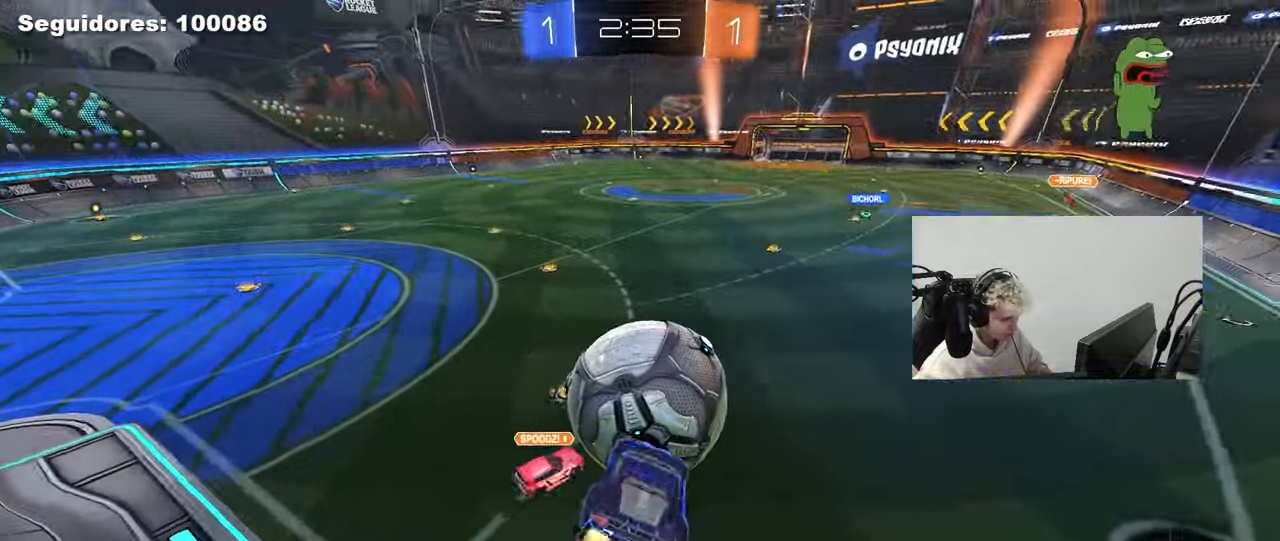
{"keys": ["d", "w"], "mouse": [], "mouse_move": "still", "events": [[83, "a", "up"], [133, "mouse_left", "up"], [183, "d", "down"], [367, "d", "up"], [367, "w", "down"], [500, "d", "down"]]}
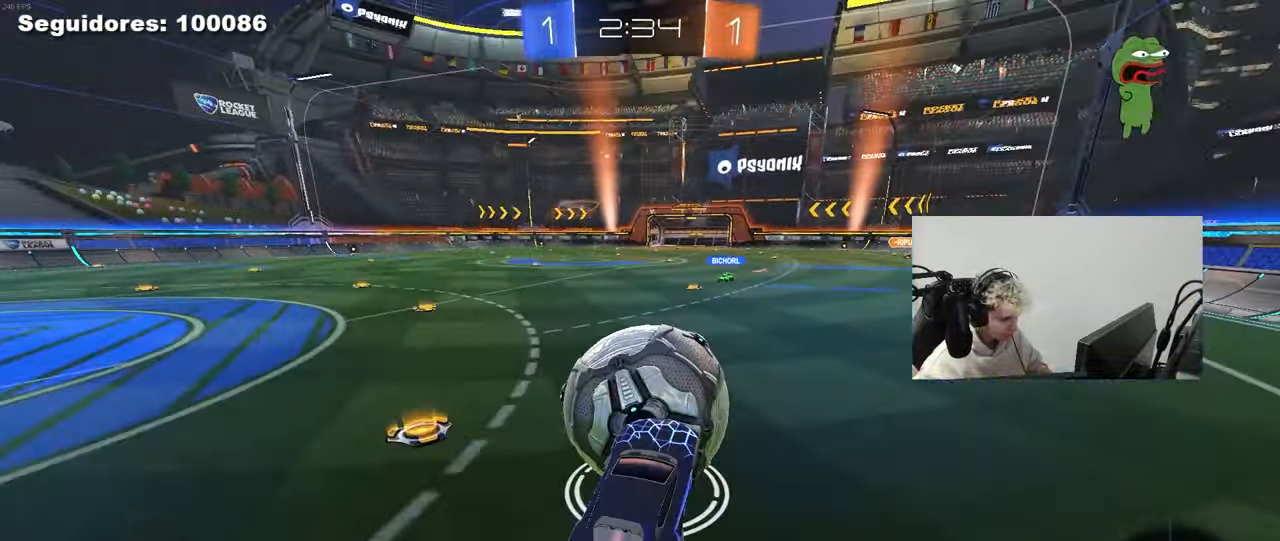
{"keys": ["d"], "mouse": [], "mouse_move": "still", "events": [[467, "w", "up"]]}
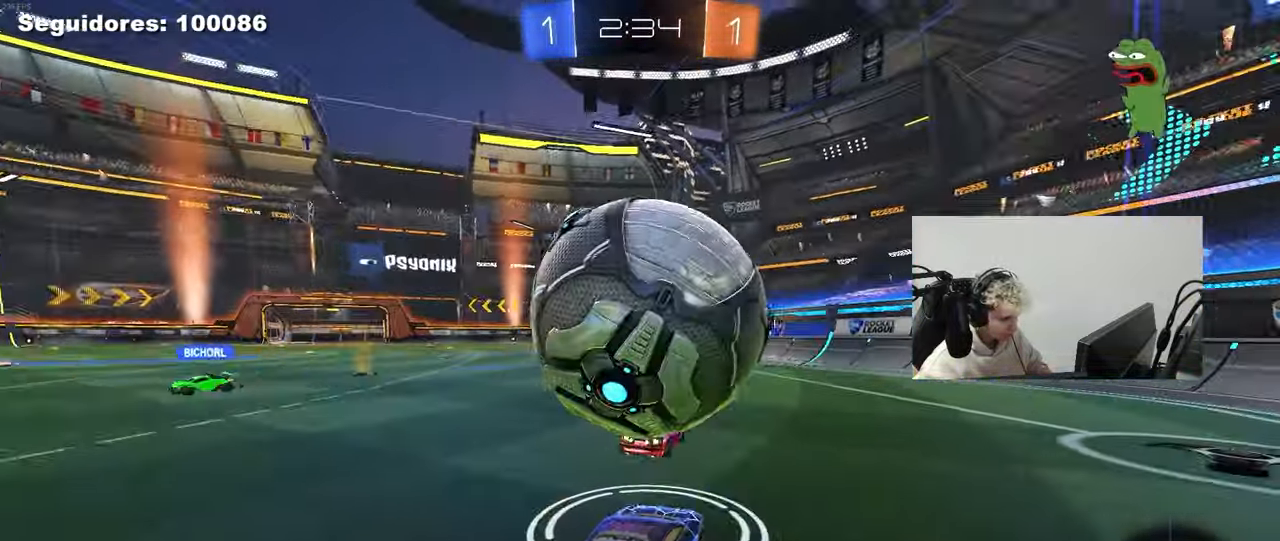
{"keys": [], "mouse": [], "mouse_move": "still", "events": [[17, "a", "down"], [17, "s", "down"], [67, "d", "up"], [117, "a", "up"], [150, "s", "up"]]}
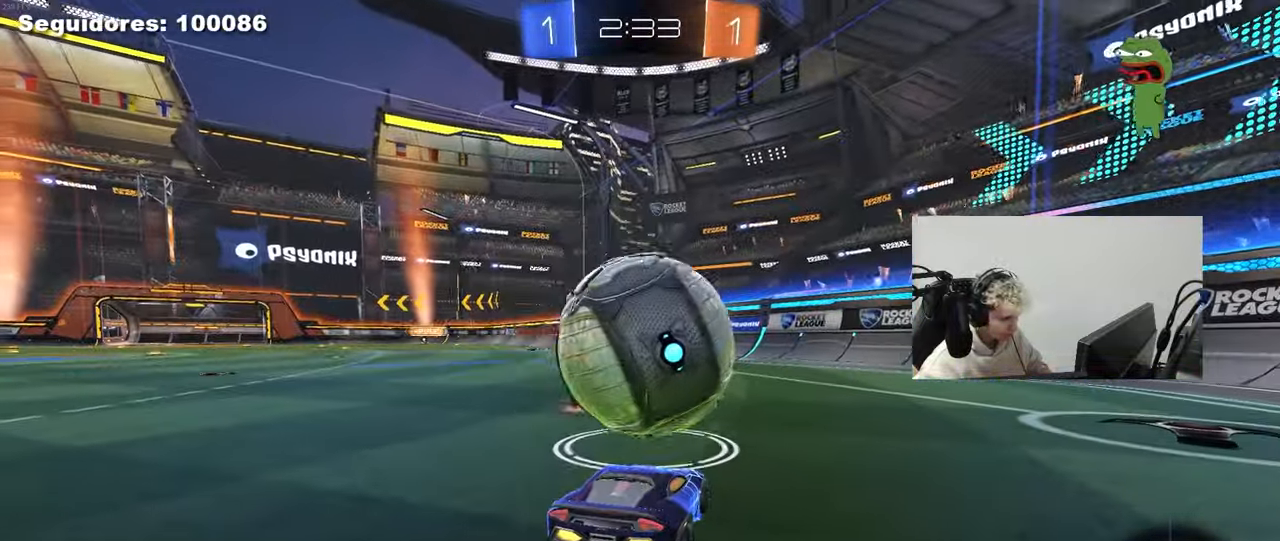
{"keys": ["d"], "mouse": [], "mouse_move": "still", "events": [[33, "w", "down"], [133, "mouse_right", "down"], [167, "d", "down"], [167, "mouse_right", "up"], [167, "w", "up"], [367, "d", "up"], [450, "d", "down"]]}
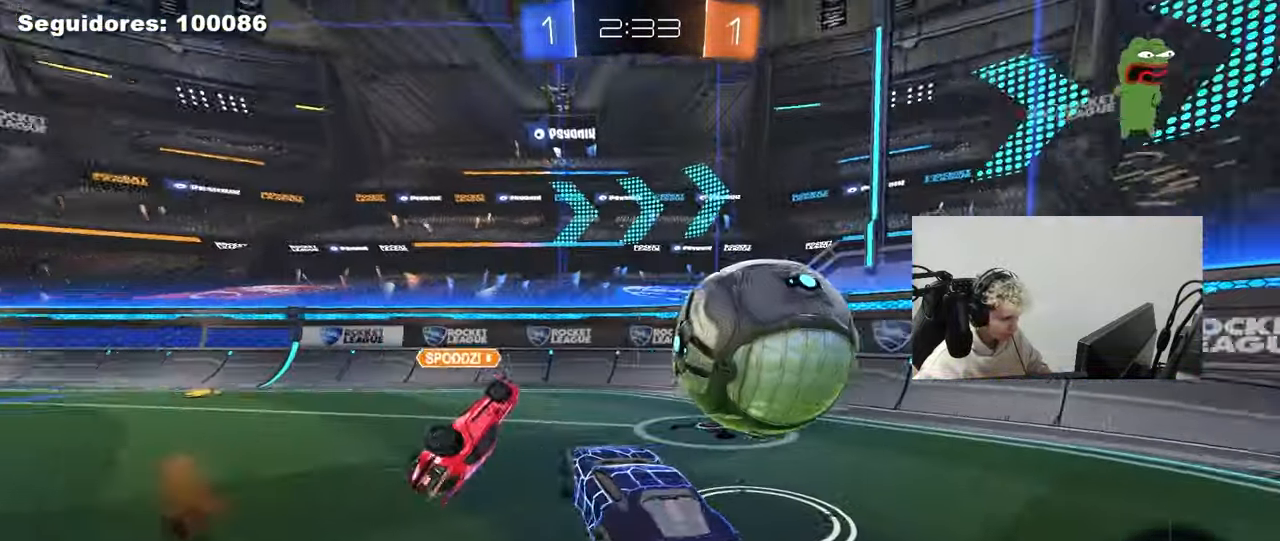
{"keys": ["w"], "mouse": [], "mouse_move": "still", "events": [[100, "d", "up"], [150, "a", "down"], [150, "shift", "down"], [183, "s", "down"], [283, "a", "up"], [283, "d", "down"], [283, "shift", "up"], [333, "s", "up"], [467, "d", "up"], [467, "w", "down"]]}
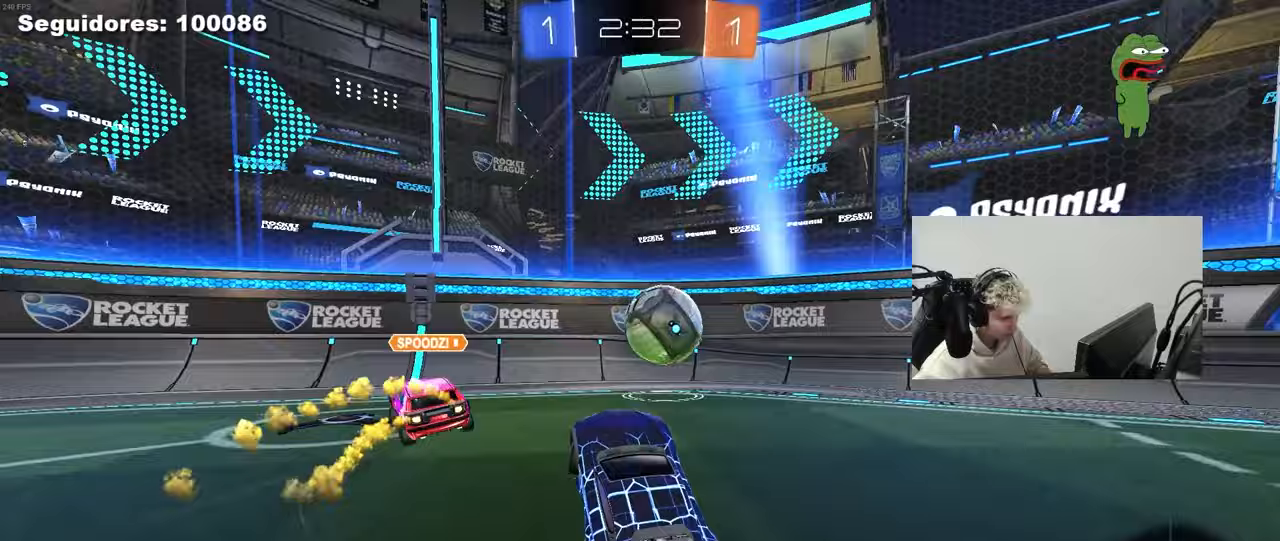
{"keys": ["w"], "mouse": [], "mouse_move": "still", "events": [[67, "mouse_right", "down"], [117, "d", "down"], [200, "mouse_right", "up"], [350, "d", "up"]]}
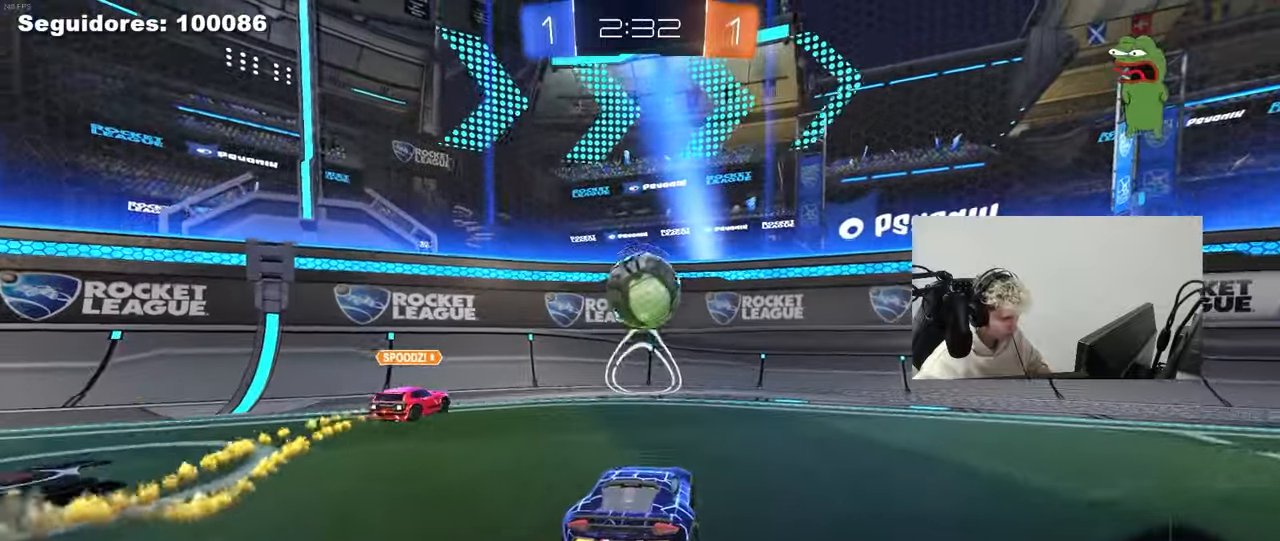
{"keys": ["d", "w"], "mouse": [], "mouse_move": "still", "events": [[33, "d", "down"]]}
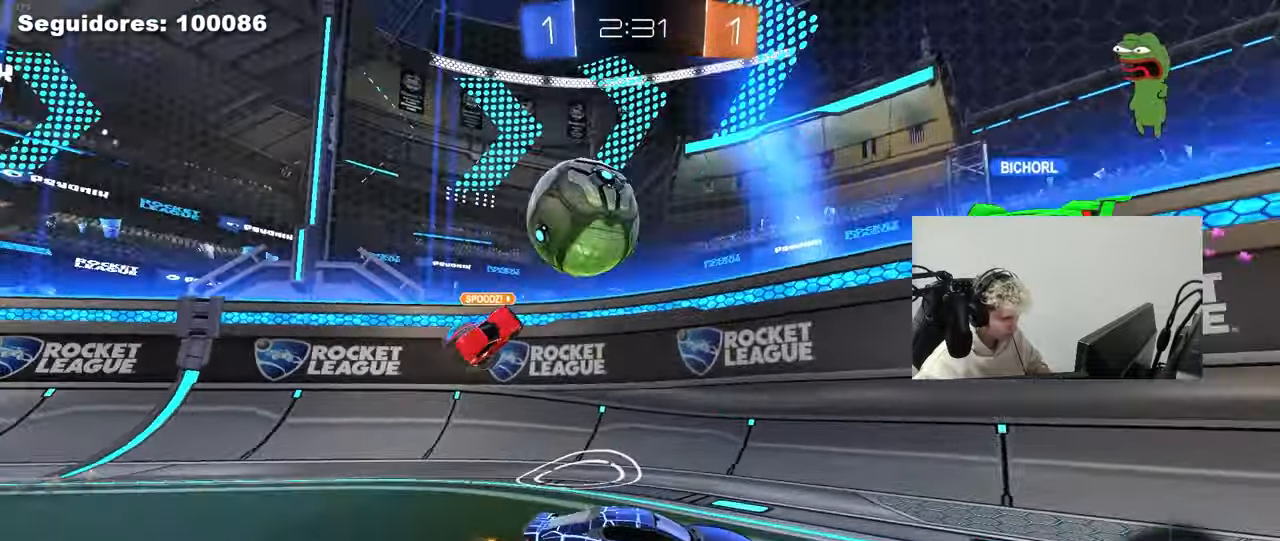
{"keys": ["d", "w"], "mouse": [], "mouse_move": "still", "events": [[50, "d", "up"], [133, "d", "down"], [333, "shift", "down"], [417, "shift", "up"]]}
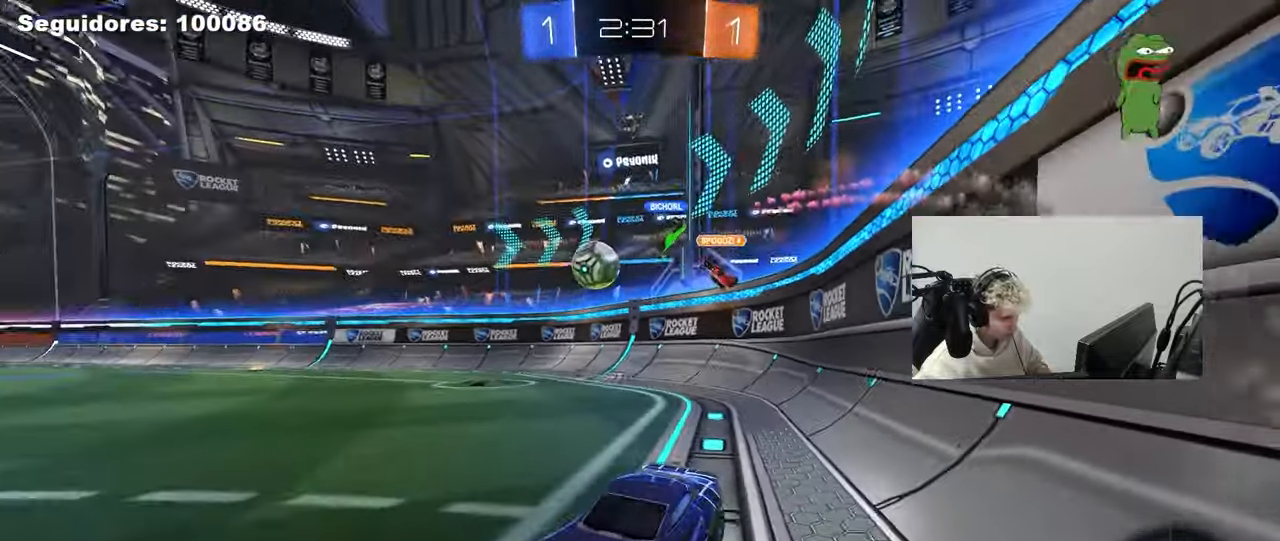
{"keys": ["d", "w"], "mouse": [], "mouse_move": "still", "events": [[67, "shift", "down"], [150, "shift", "up"]]}
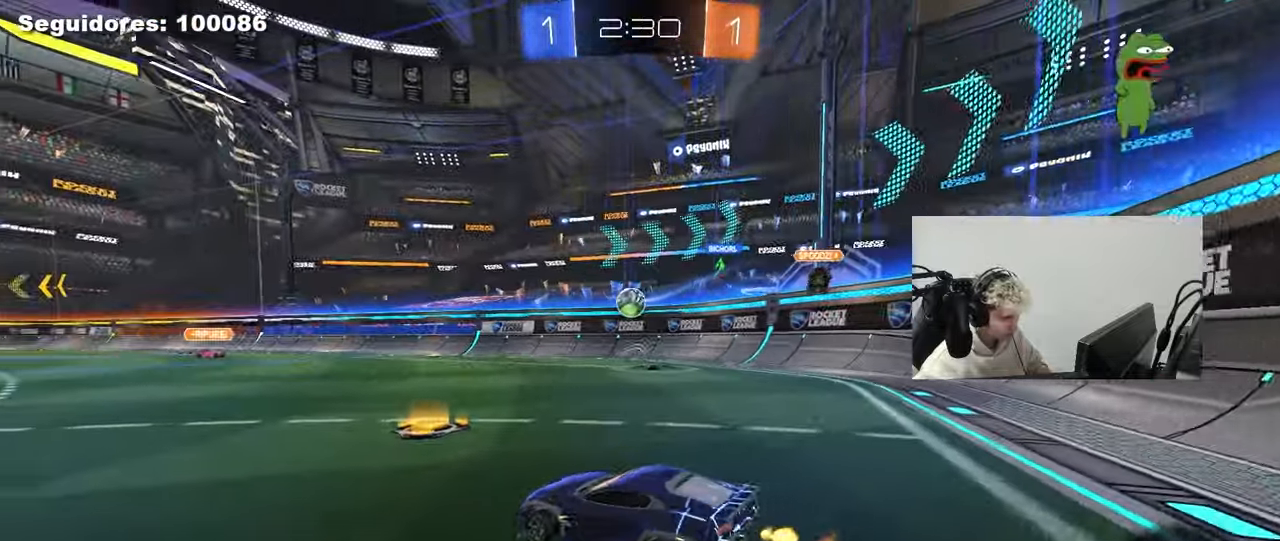
{"keys": ["d", "w"], "mouse": [], "mouse_move": "still", "events": [[83, "shift", "down"], [217, "shift", "up"]]}
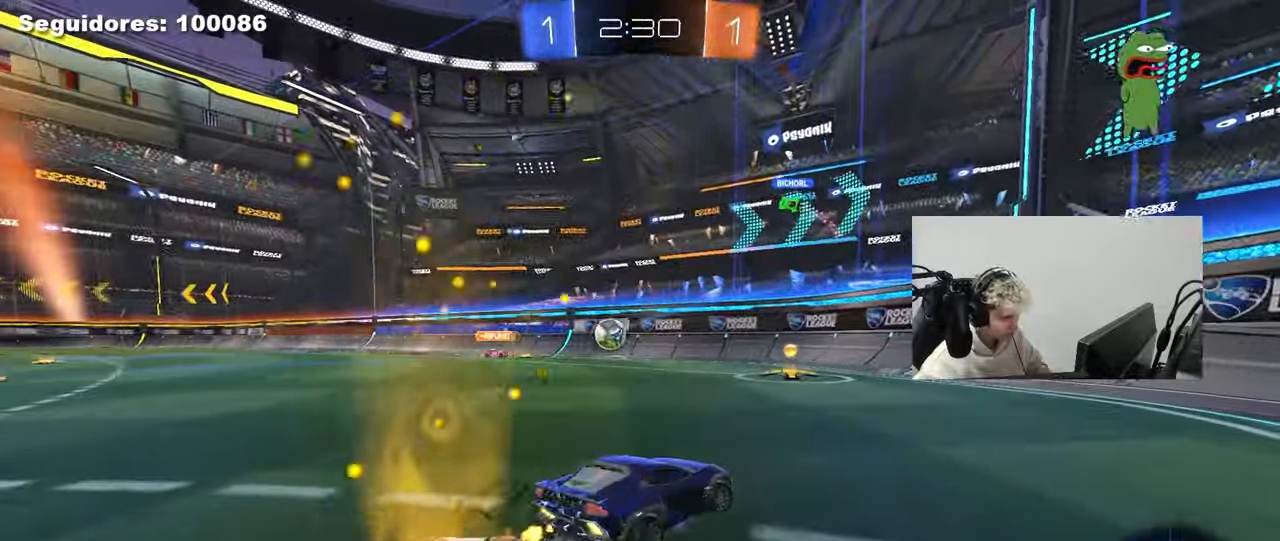
{"keys": ["d", "w"], "mouse": [], "mouse_move": "still", "events": []}
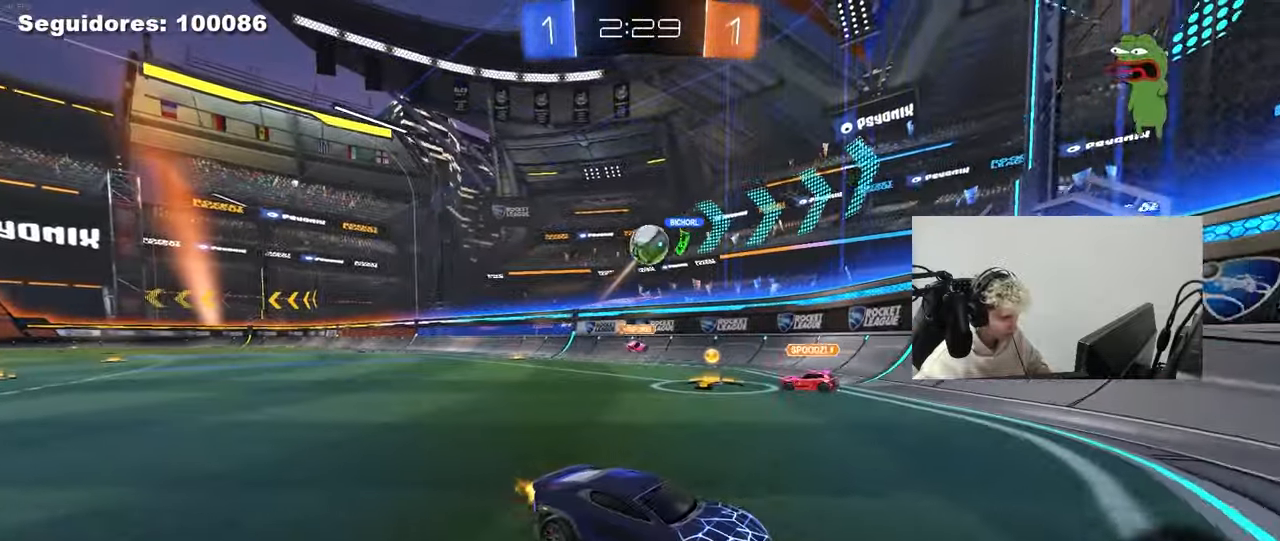
{"keys": ["d", "w"], "mouse": [], "mouse_move": "still", "events": [[17, "d", "up"], [250, "d", "down"]]}
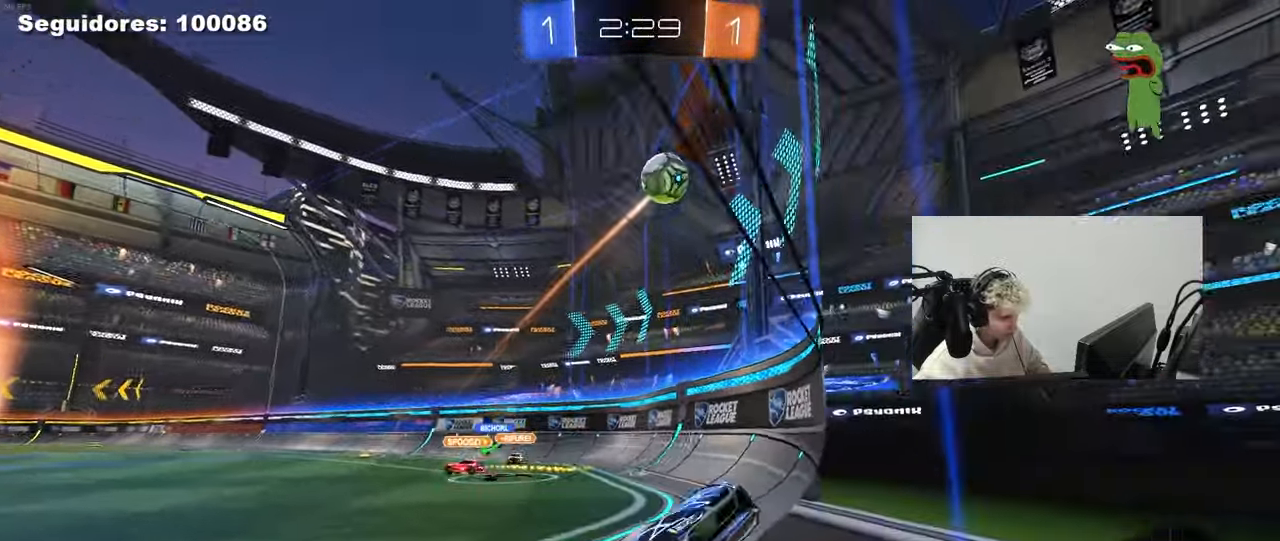
{"keys": ["d", "w"], "mouse": ["left"], "mouse_move": "down", "events": [[33, "d", "up"], [317, "a", "down"], [367, "a", "up"], [400, "d", "down"], [400, "mouse_left", "down"]]}
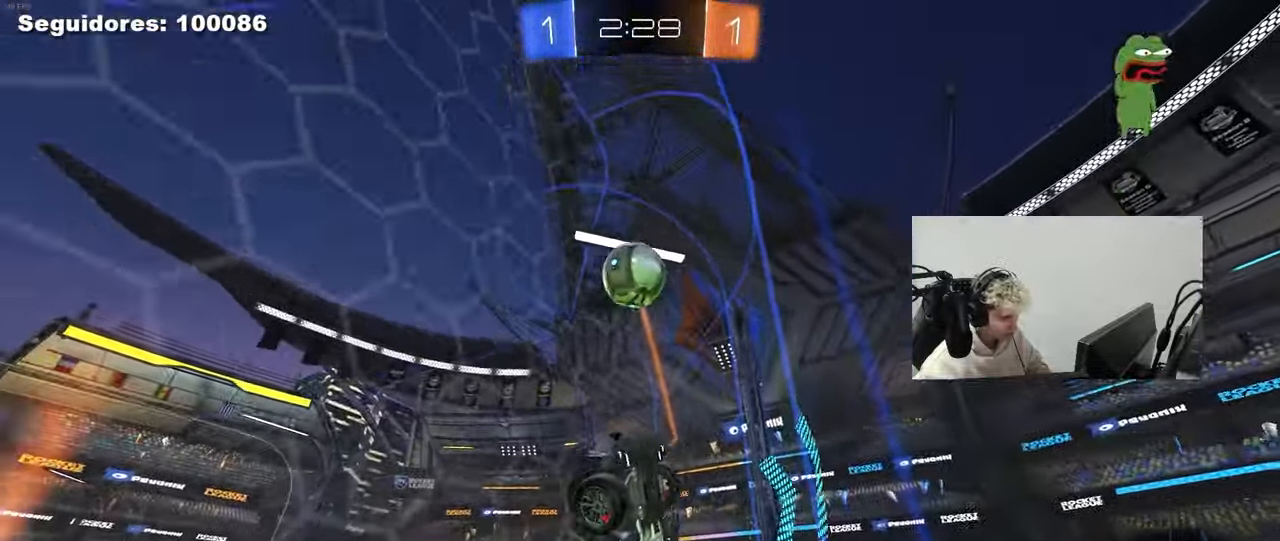
{"keys": ["w"], "mouse": [], "mouse_move": "still", "events": [[50, "d", "up"], [333, "mouse_left", "up"]]}
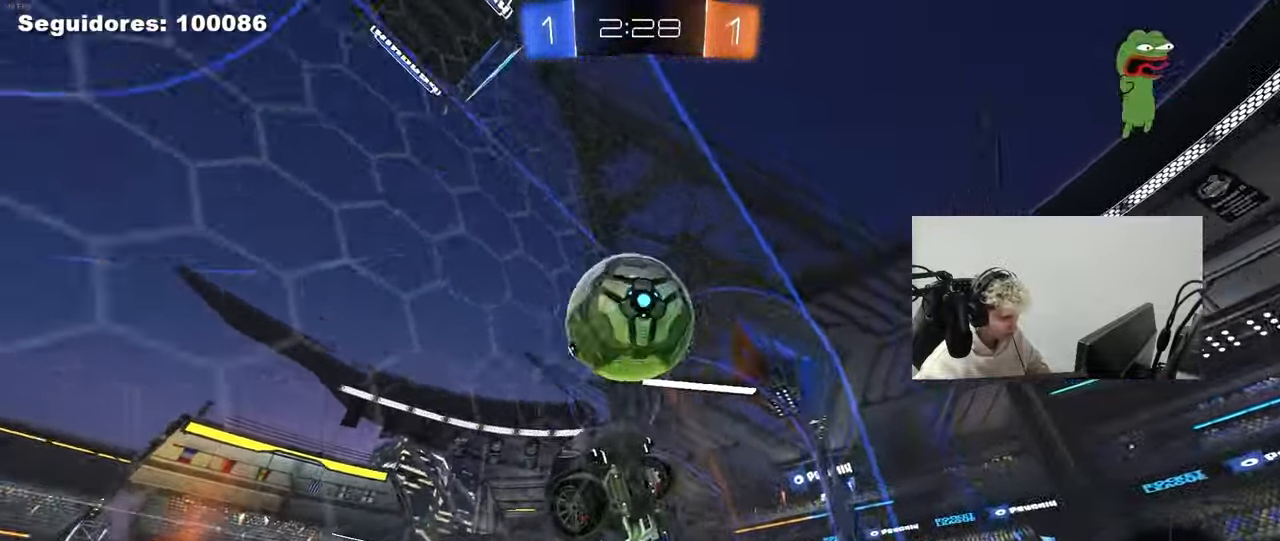
{"keys": ["w"], "mouse": [], "mouse_move": "still", "events": [[67, "d", "down"], [383, "d", "up"]]}
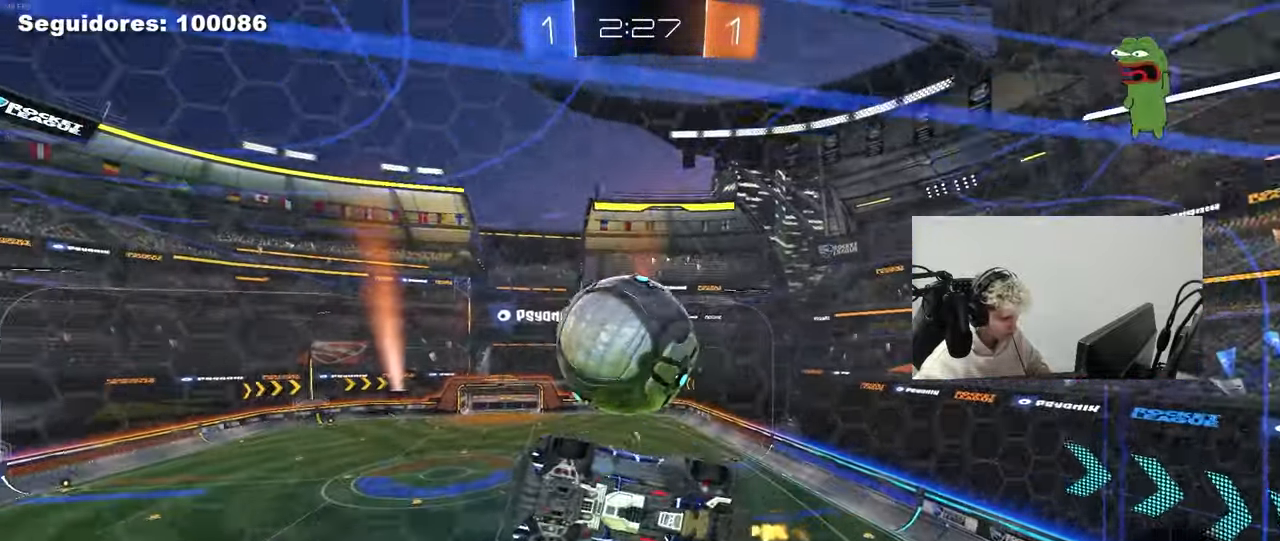
{"keys": ["d", "s"], "mouse": [], "mouse_move": "still", "events": [[33, "d", "down"], [117, "d", "up"], [267, "d", "down"], [367, "w", "up"], [450, "s", "down"]]}
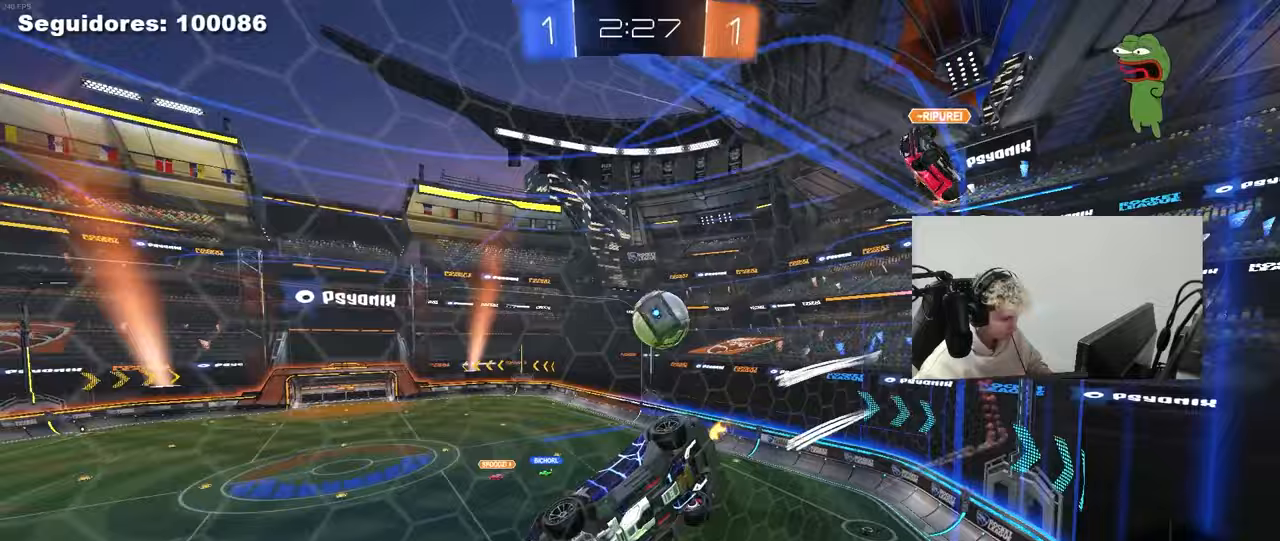
{"keys": ["s"], "mouse": [], "mouse_move": "still", "events": [[50, "a", "down"], [50, "d", "up"], [233, "a", "up"], [283, "d", "down"], [467, "d", "up"]]}
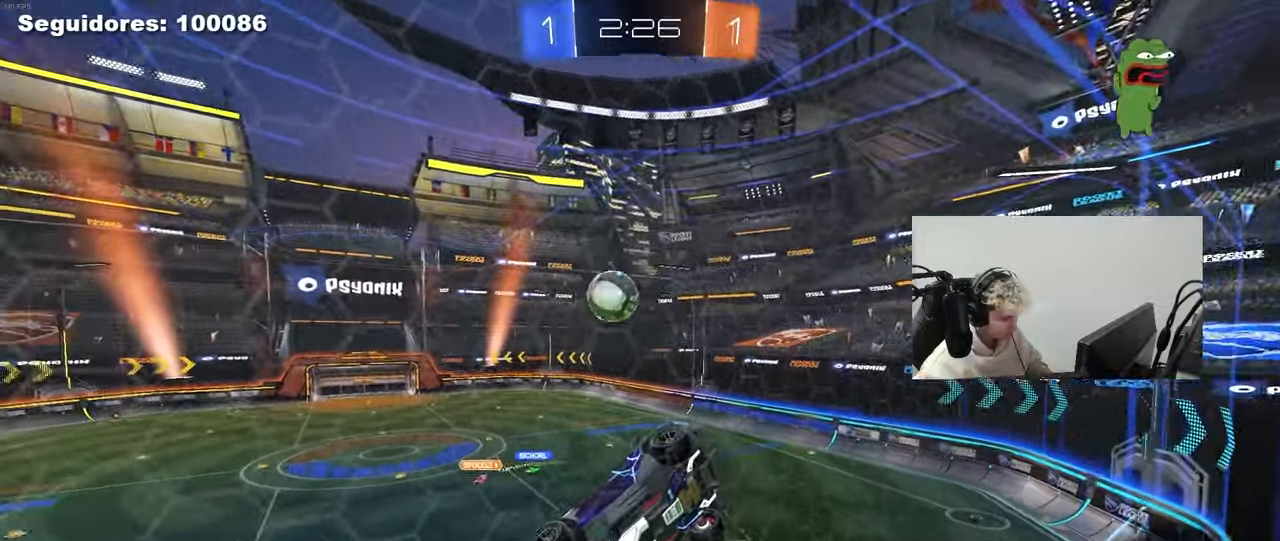
{"keys": ["d", "s"], "mouse": [], "mouse_move": "still", "events": [[250, "a", "down"], [400, "a", "up"], [483, "d", "down"]]}
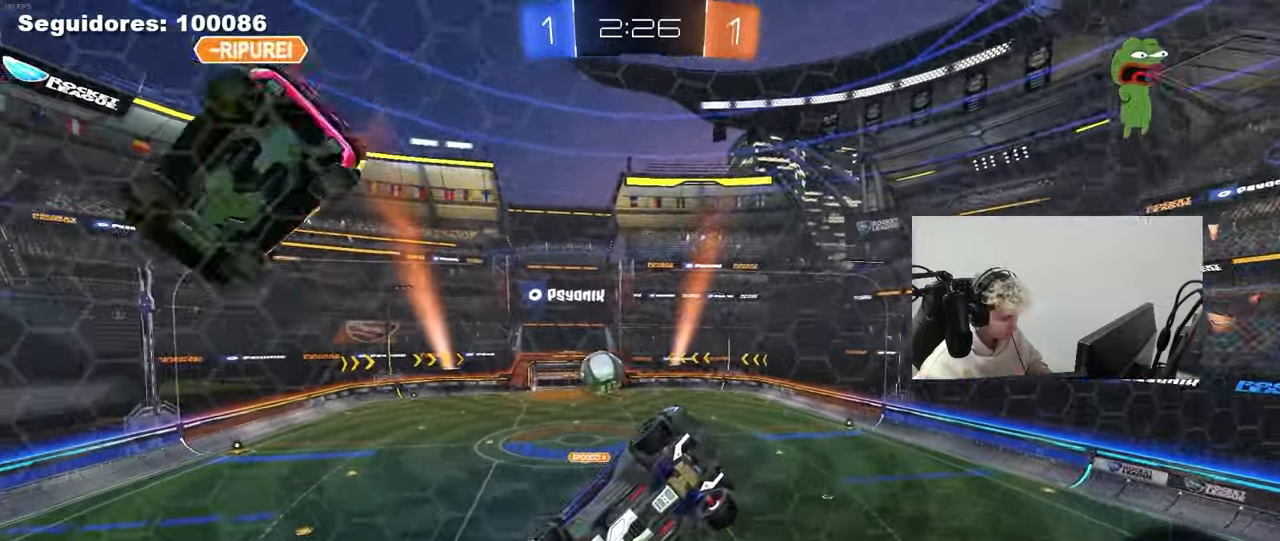
{"keys": ["d", "w"], "mouse": [], "mouse_move": "still", "events": [[83, "d", "up"], [83, "s", "up"], [317, "w", "down"], [367, "d", "down"]]}
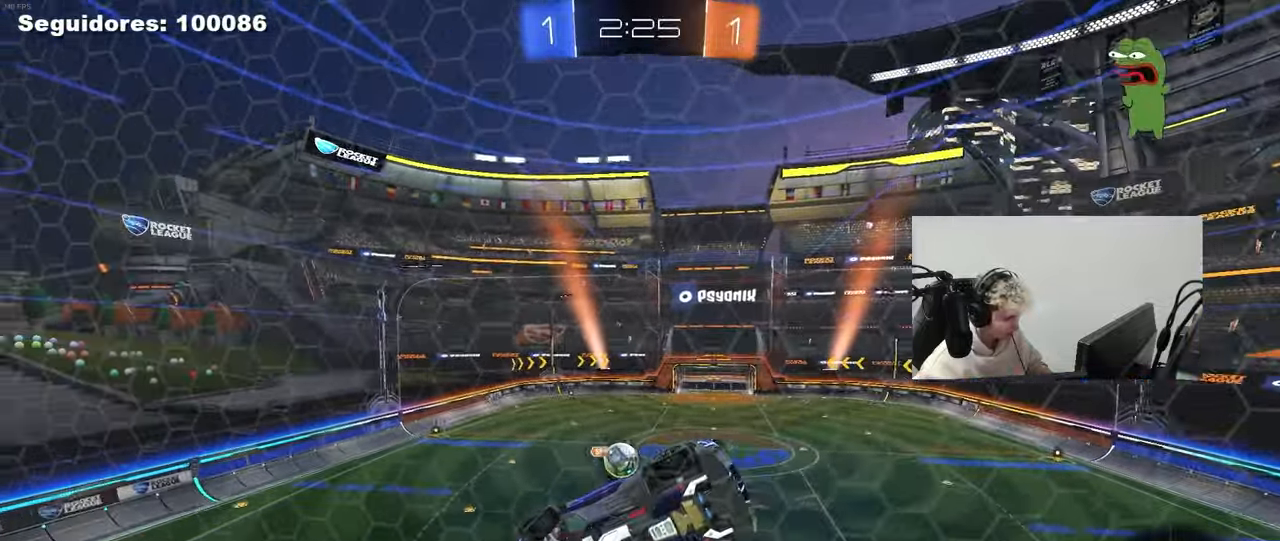
{"keys": ["d", "w"], "mouse": [], "mouse_move": "still", "events": [[100, "shift", "down"], [233, "shift", "up"]]}
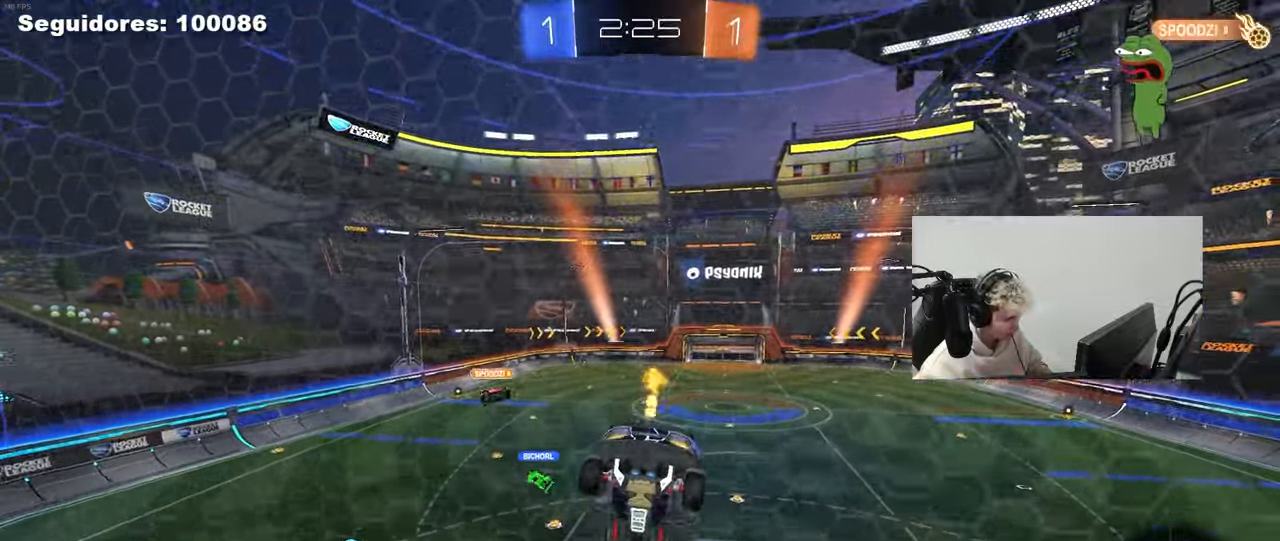
{"keys": ["s"], "mouse": ["right"], "mouse_move": "down-left", "events": [[17, "a", "down"], [17, "d", "up"], [17, "mouse_left", "down"], [117, "a", "up"], [117, "w", "up"], [250, "d", "down"], [250, "mouse_left", "up"], [250, "s", "down"], [300, "d", "up"], [433, "mouse_right", "down"]]}
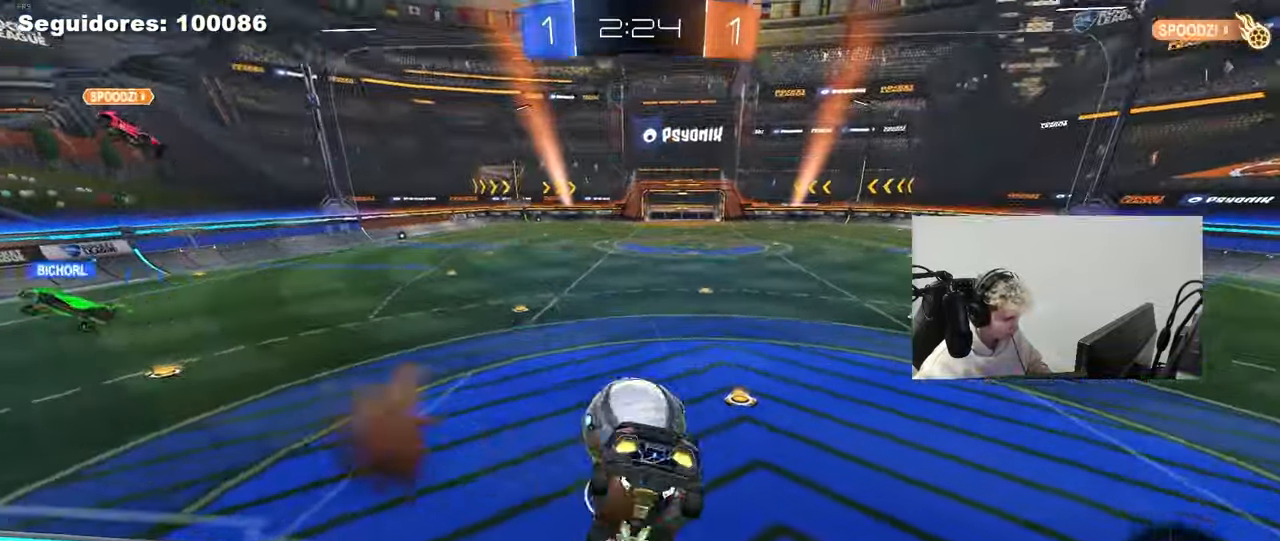
{"keys": ["a", "shift", "w"], "mouse": [], "mouse_move": "up-right", "events": [[133, "d", "down"], [133, "mouse_right", "up"], [133, "s", "up"], [167, "shift", "down"], [217, "a", "down"], [217, "w", "down"], [267, "d", "up"]]}
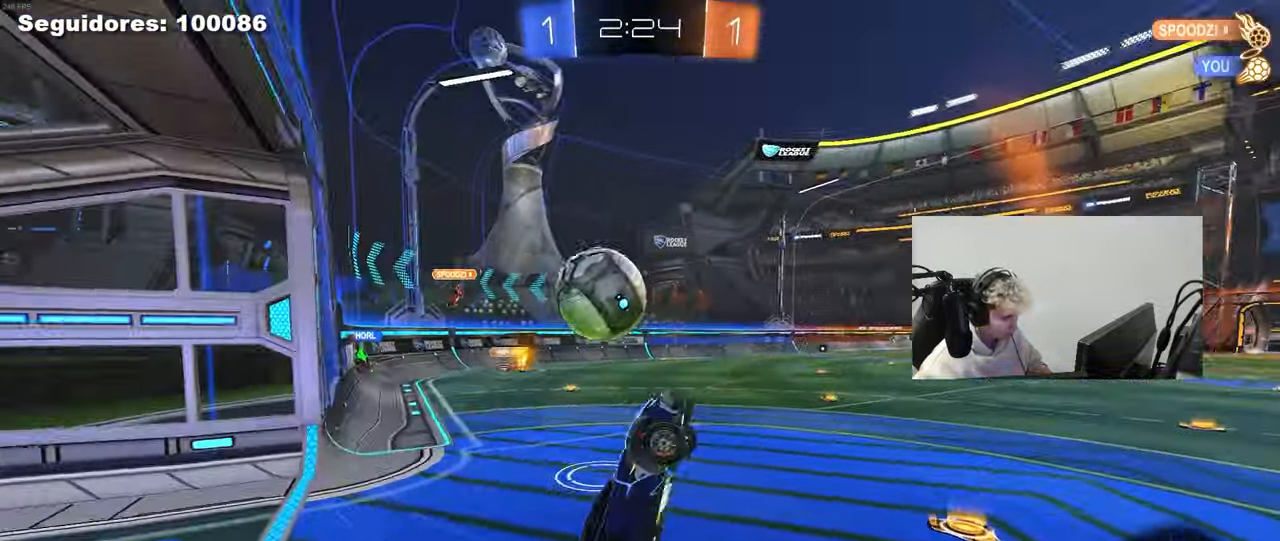
{"keys": ["d", "shift", "w"], "mouse": [], "mouse_move": "still", "events": [[100, "a", "up"], [100, "shift", "up"], [100, "w", "up"], [133, "d", "down"], [183, "shift", "down"], [283, "w", "down"], [417, "w", "up"], [467, "w", "down"]]}
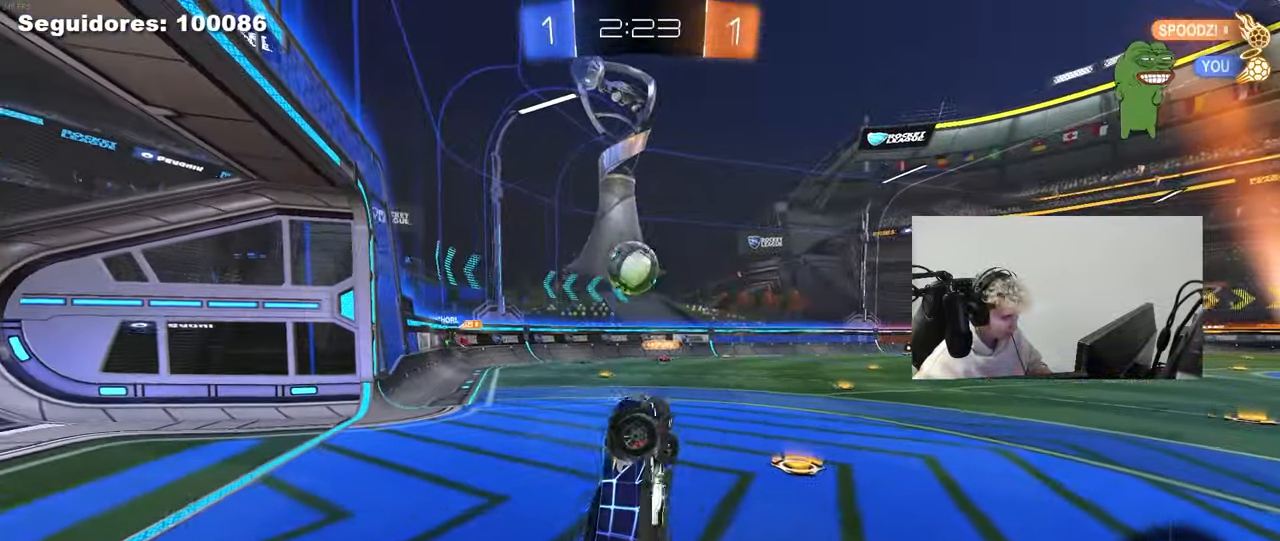
{"keys": ["a", "w"], "mouse": [], "mouse_move": "still", "events": [[67, "shift", "up"], [150, "a", "down"], [150, "d", "up"]]}
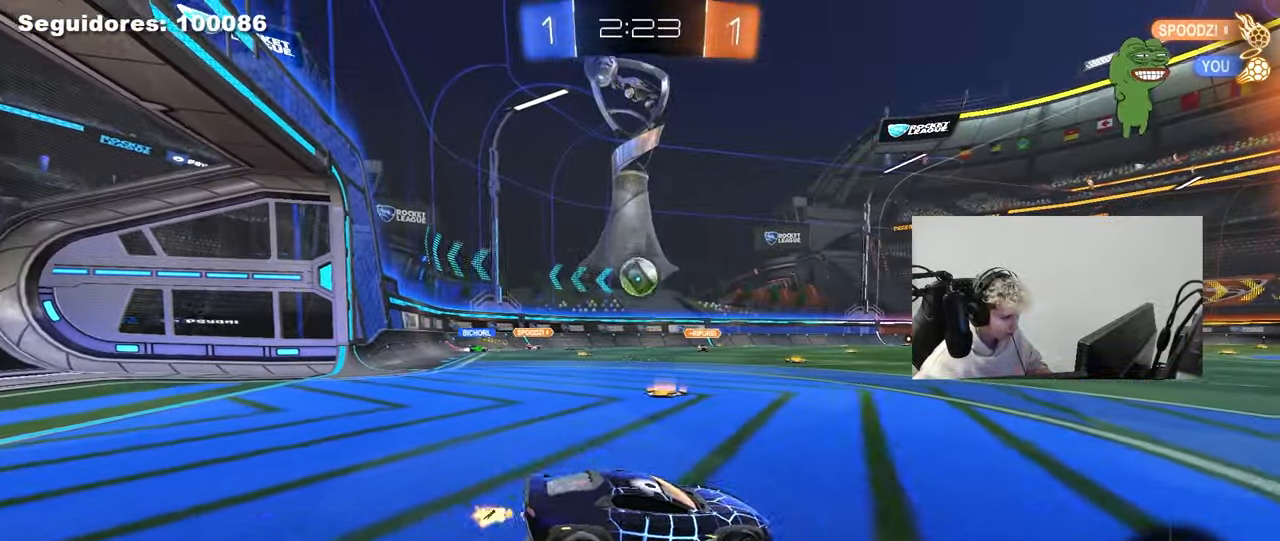
{"keys": ["a", "w"], "mouse": [], "mouse_move": "still", "events": [[33, "shift", "down"], [183, "shift", "up"]]}
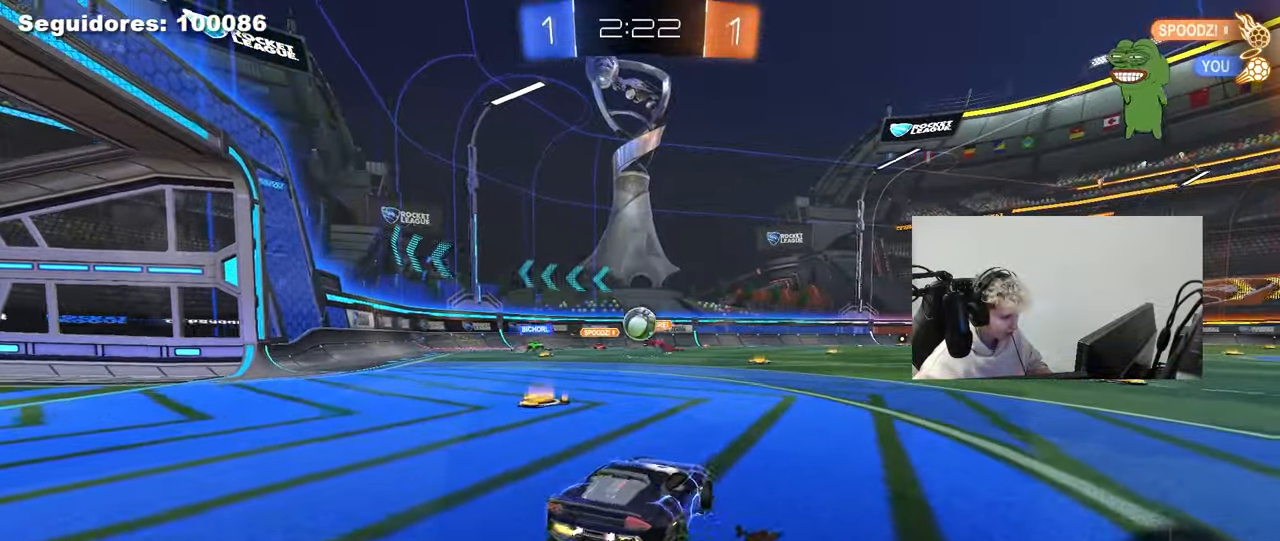
{"keys": ["a", "w"], "mouse": ["left"], "mouse_move": "still", "events": [[150, "shift", "down"], [233, "shift", "up"], [417, "mouse_left", "down"]]}
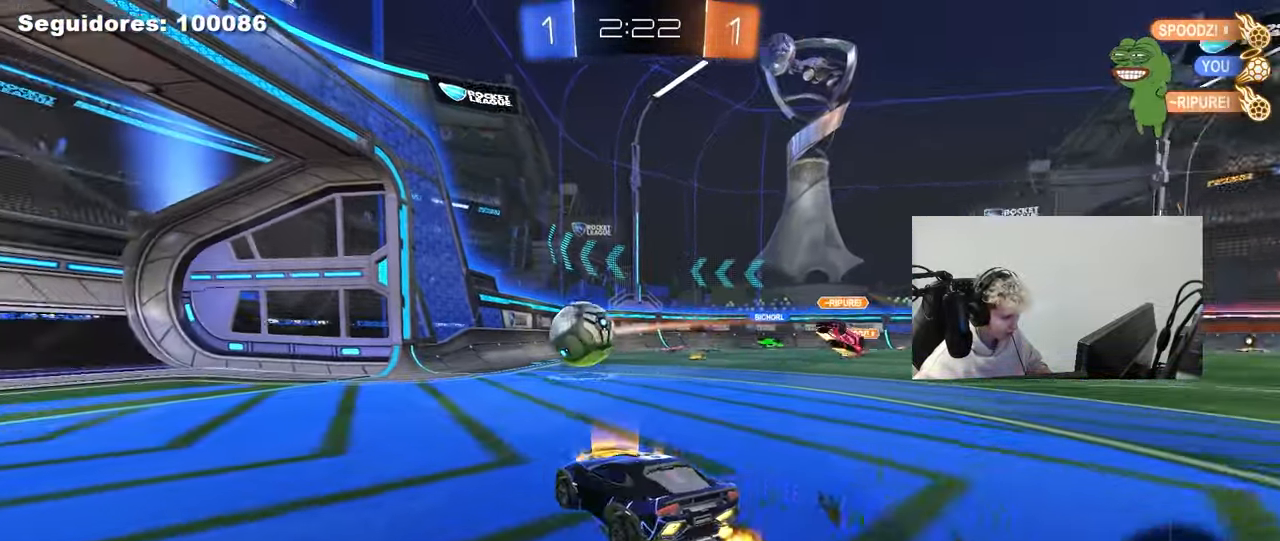
{"keys": ["s", "tab"], "mouse": ["left"], "mouse_move": "still", "events": [[17, "a", "up"], [17, "d", "down"], [67, "mouse_right", "down"], [117, "a", "down"], [117, "d", "up"], [117, "shift", "down"], [167, "mouse_right", "up"], [200, "mouse_right", "down"], [200, "s", "down"], [250, "w", "up"], [350, "space", "down"], [400, "mouse_right", "up"], [400, "shift", "up"], [433, "a", "up"], [483, "space", "up"], [483, "tab", "down"]]}
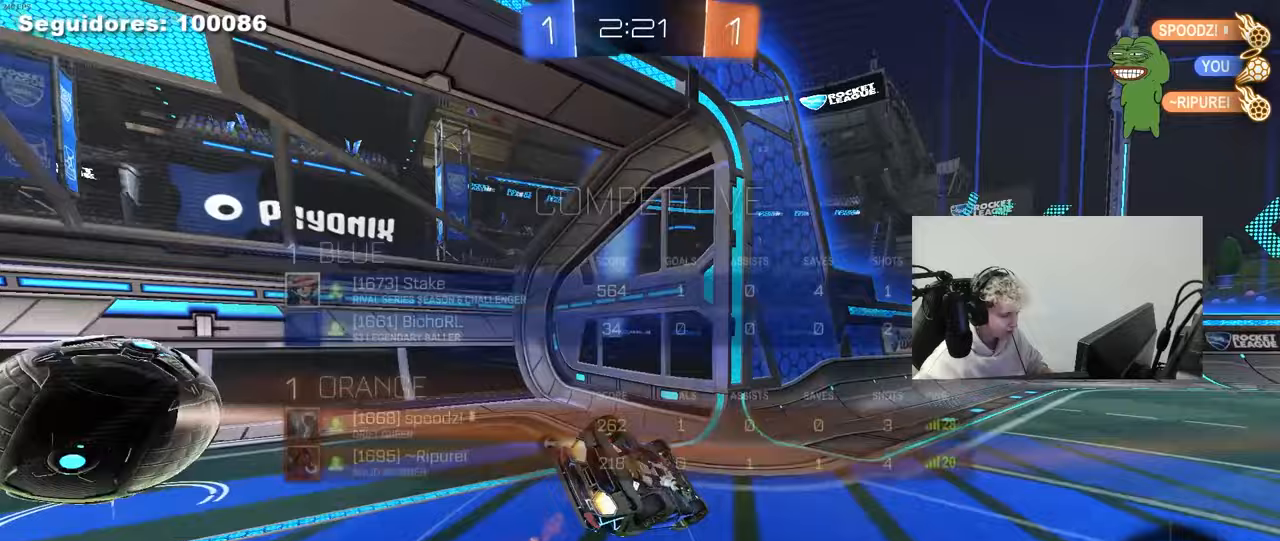
{"keys": ["d", "s", "tab"], "mouse": [], "mouse_move": "still", "events": [[83, "mouse_left", "up"], [117, "space", "down"], [133, "s", "up"], [317, "s", "down"], [367, "space", "up"], [500, "d", "down"]]}
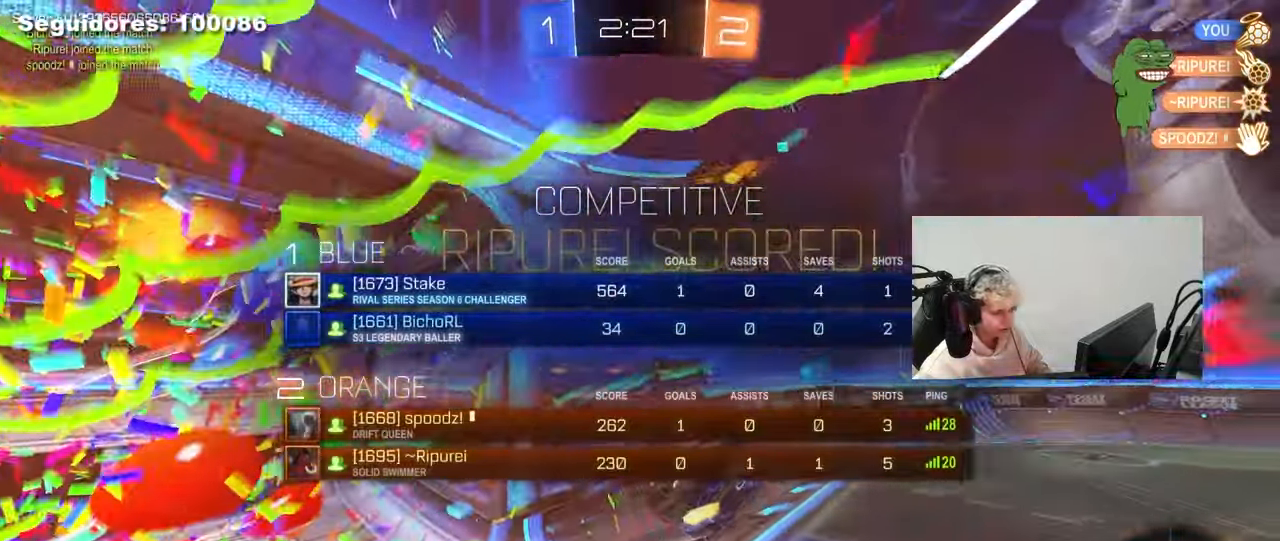
{"keys": ["d", "w"], "mouse": [], "mouse_move": "still", "events": [[50, "s", "up"], [100, "tab", "up"], [183, "w", "down"]]}